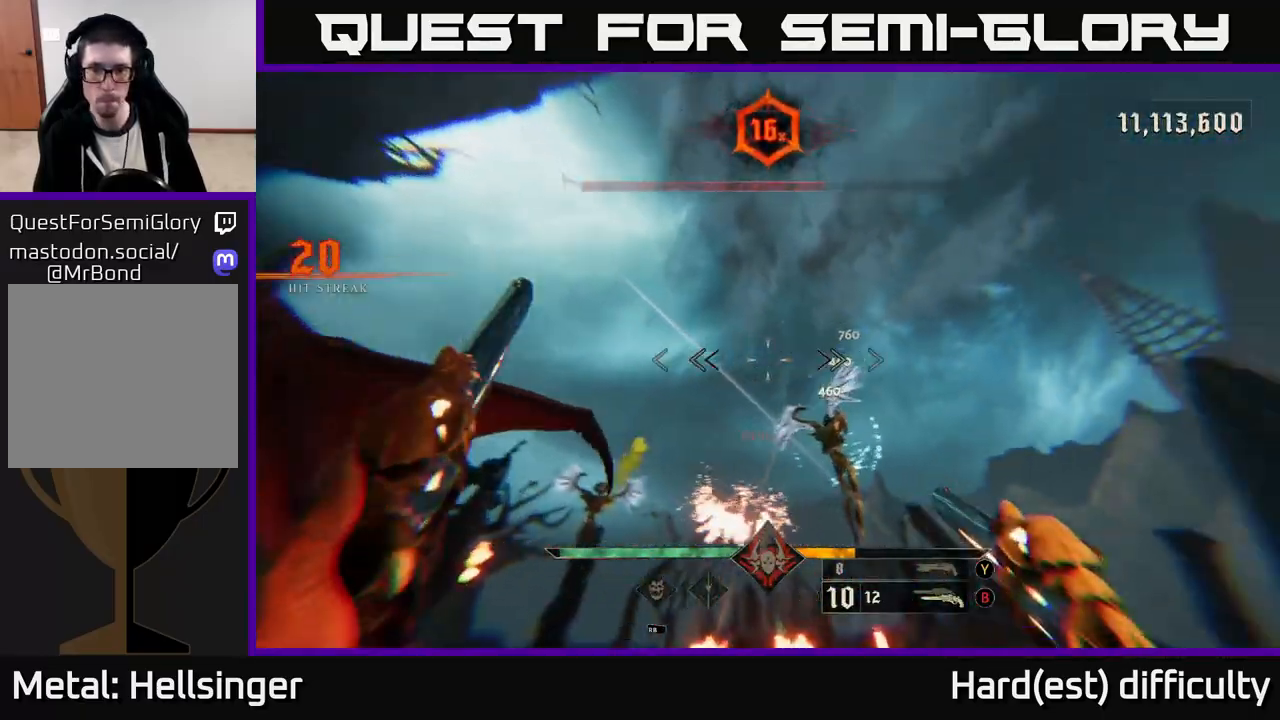
Gameplay with a controller (Xbox layout); each line is a JSON object with the inputs held at the frame after it. "events" lists button and stick changes between this image and that frame as [ms after this image, input, new state], when the widget could be followed in between.
{"buttons": [], "left_stick": "left", "right_stick": "down-right", "events": [[17, "right_stick", "center"], [33, "A", "down"], [100, "L2", "down"], [133, "A", "up"], [183, "A", "down"], [233, "L2", "up"], [283, "A", "up"], [417, "right_stick", "down-right"]]}
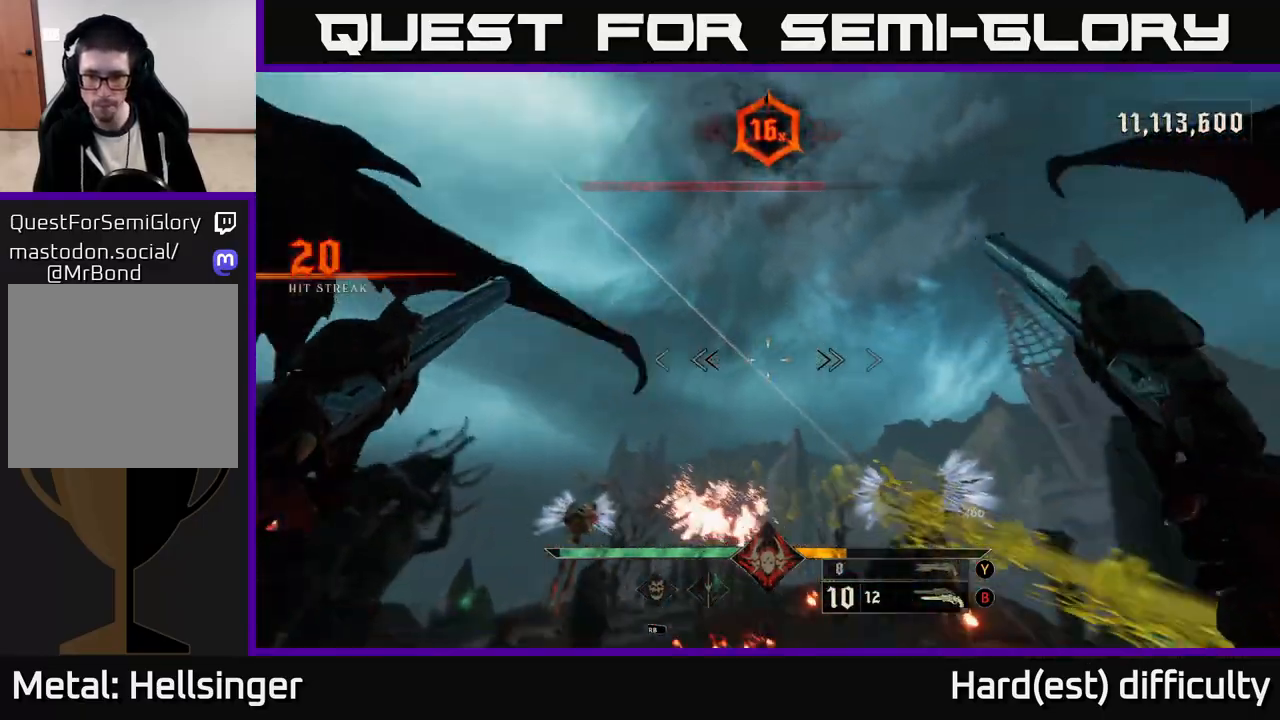
{"buttons": [], "left_stick": "down-left", "right_stick": "center", "events": [[17, "left_stick", "down-left"], [300, "R2", "down"], [367, "R2", "up"], [383, "right_stick", "center"]]}
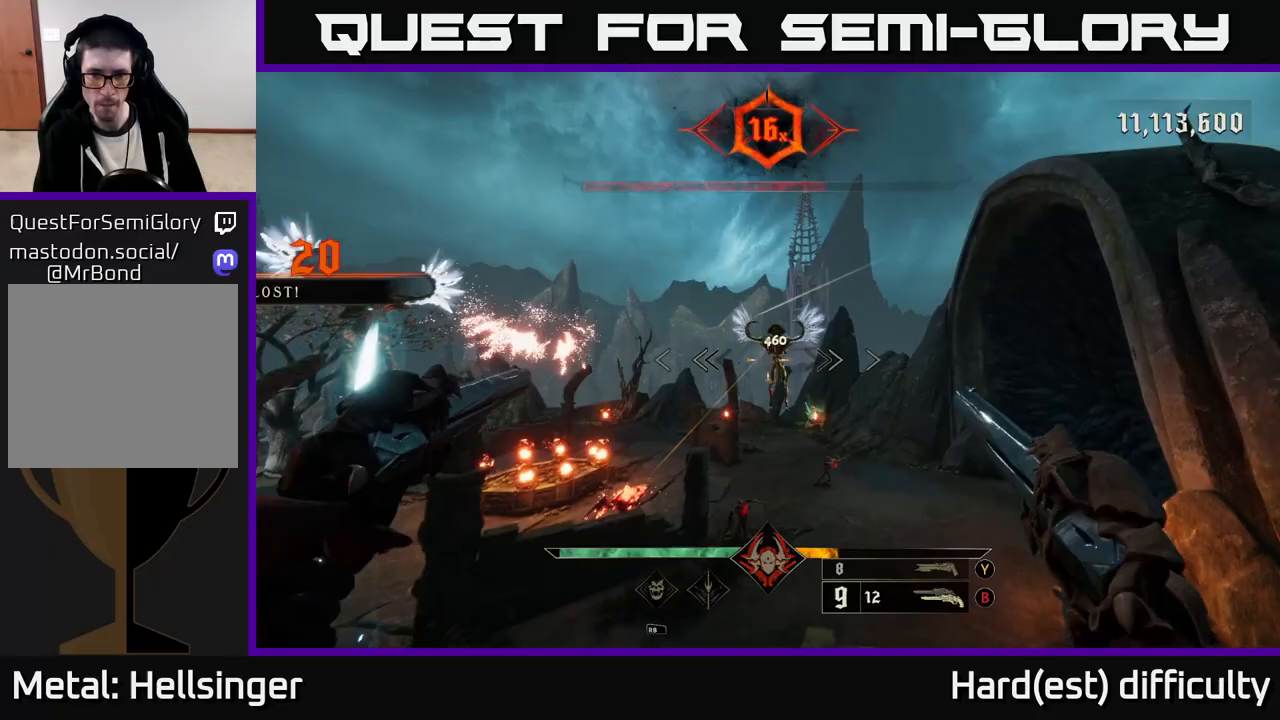
{"buttons": [], "left_stick": "down-left", "right_stick": "center", "events": [[133, "right_stick", "right"], [183, "R2", "down"], [233, "R2", "up"], [250, "right_stick", "center"]]}
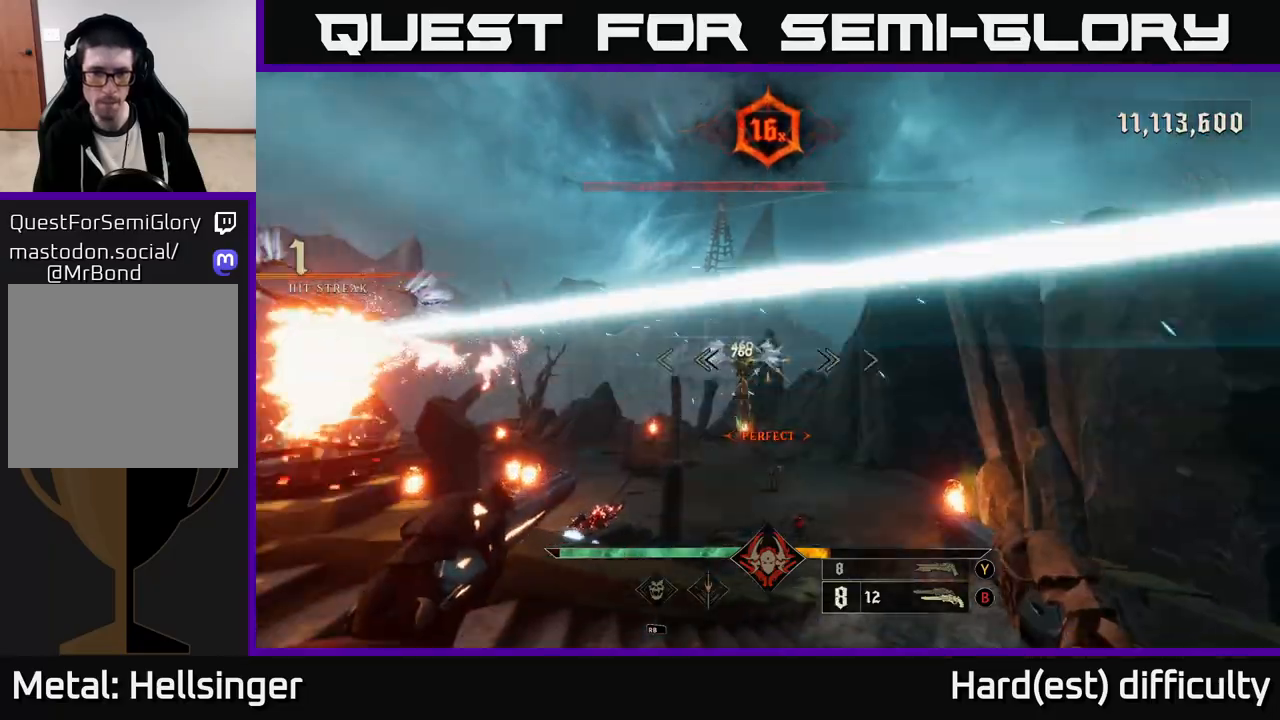
{"buttons": [], "left_stick": "down-left", "right_stick": "center", "events": [[100, "right_stick", "left"], [133, "R2", "down"], [183, "right_stick", "center"], [200, "R2", "up"], [200, "left_stick", "down"], [350, "right_stick", "down-right"], [467, "left_stick", "down-left"], [483, "right_stick", "center"]]}
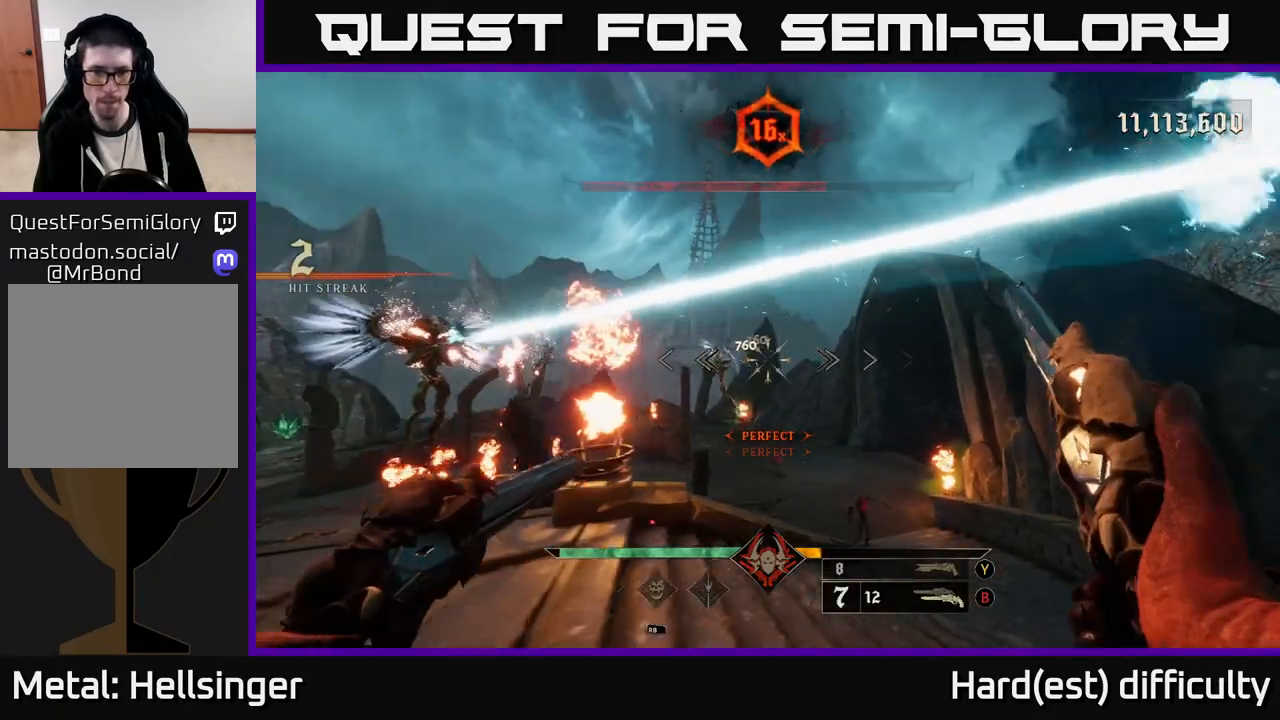
{"buttons": [], "left_stick": "left", "right_stick": "center", "events": [[83, "left_stick", "left"], [133, "R2", "down"], [233, "R2", "up"]]}
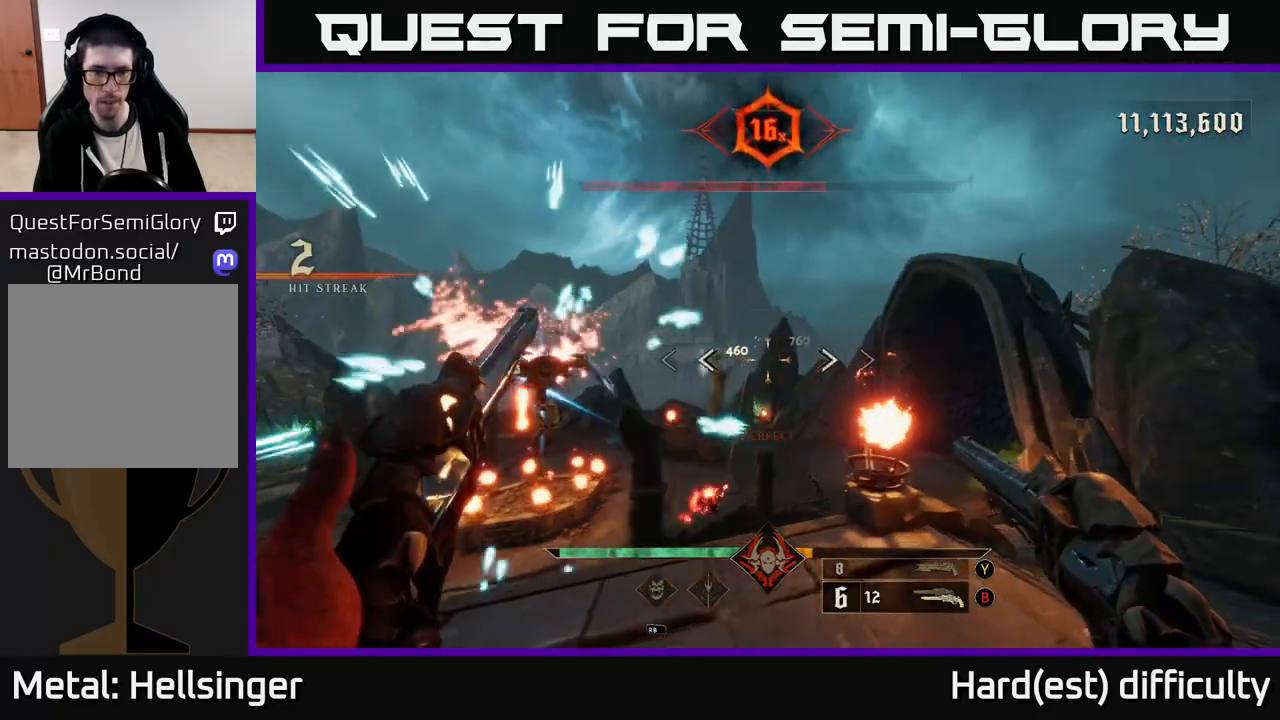
{"buttons": [], "left_stick": "left", "right_stick": "center", "events": [[83, "R2", "down"], [133, "left_stick", "down-left"], [200, "R2", "up"], [200, "right_stick", "down-right"], [283, "right_stick", "center"], [350, "left_stick", "left"]]}
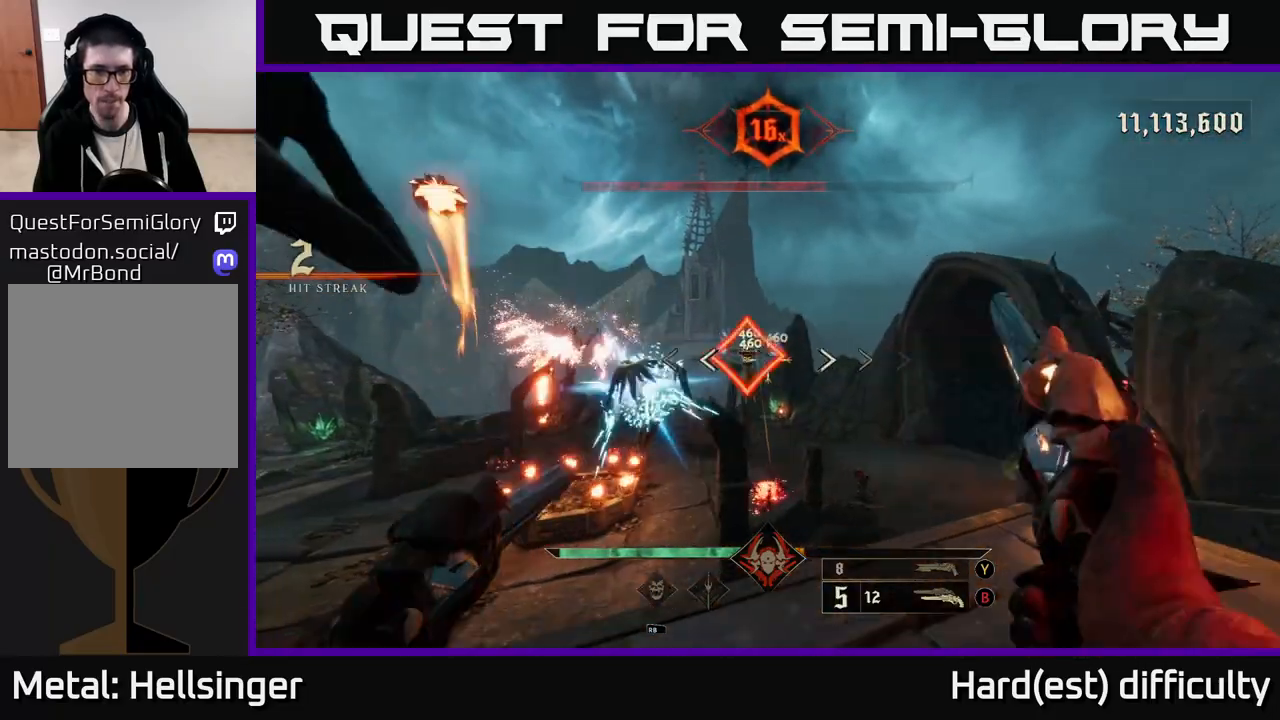
{"buttons": [], "left_stick": "down-left", "right_stick": "center", "events": [[83, "R2", "down"], [100, "L2", "down"], [100, "left_stick", "down-left"], [167, "R2", "up"], [183, "right_stick", "right"], [267, "L2", "up"], [300, "right_stick", "center"], [333, "A", "down"], [450, "A", "up"]]}
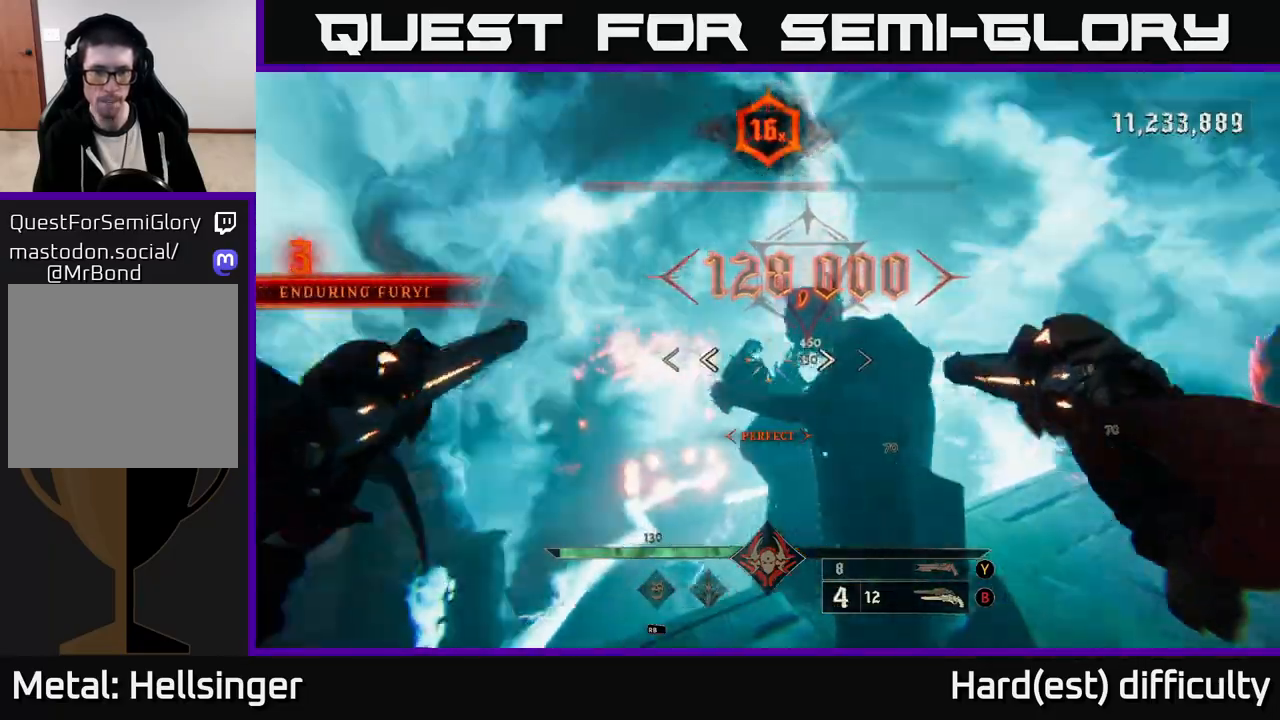
{"buttons": [], "left_stick": "up-right", "right_stick": "right", "events": [[33, "left_stick", "up-left"], [167, "left_stick", "up"], [250, "right_stick", "down"], [350, "right_stick", "center"], [433, "left_stick", "up-right"], [467, "right_stick", "right"]]}
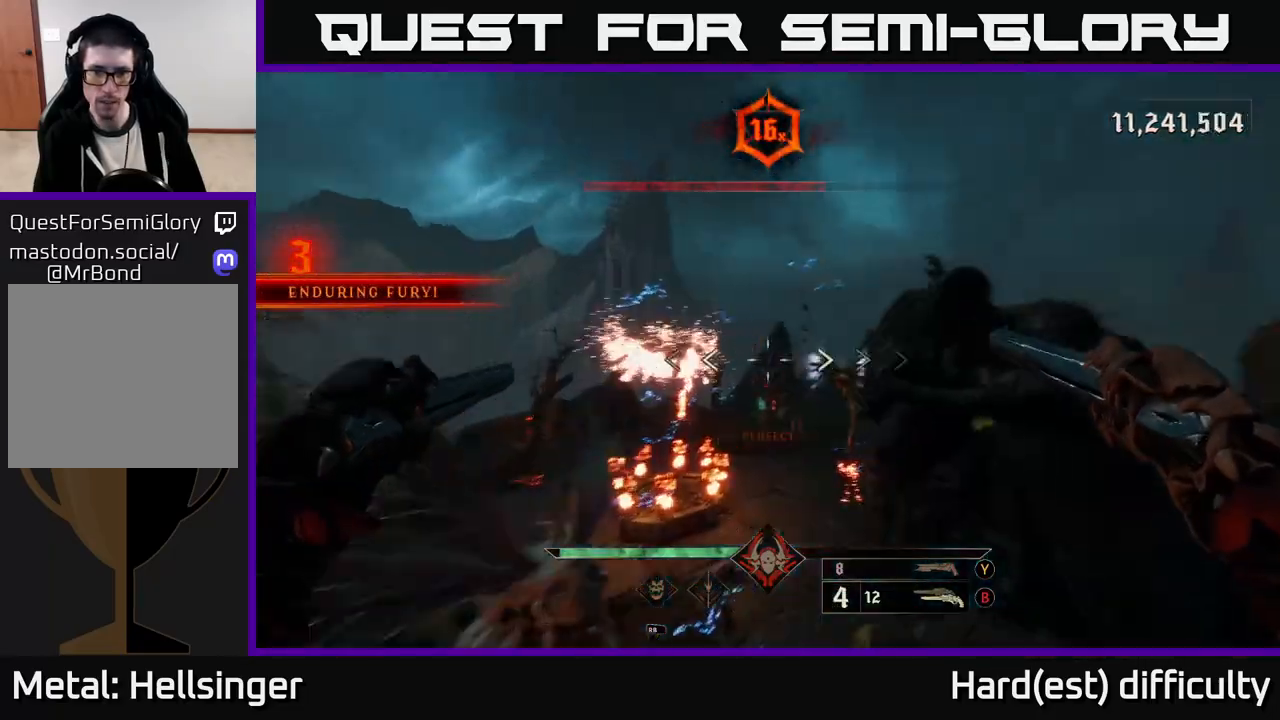
{"buttons": [], "left_stick": "up-right", "right_stick": "right", "events": [[33, "left_stick", "up"], [117, "right_stick", "center"], [450, "left_stick", "up-right"], [500, "right_stick", "right"]]}
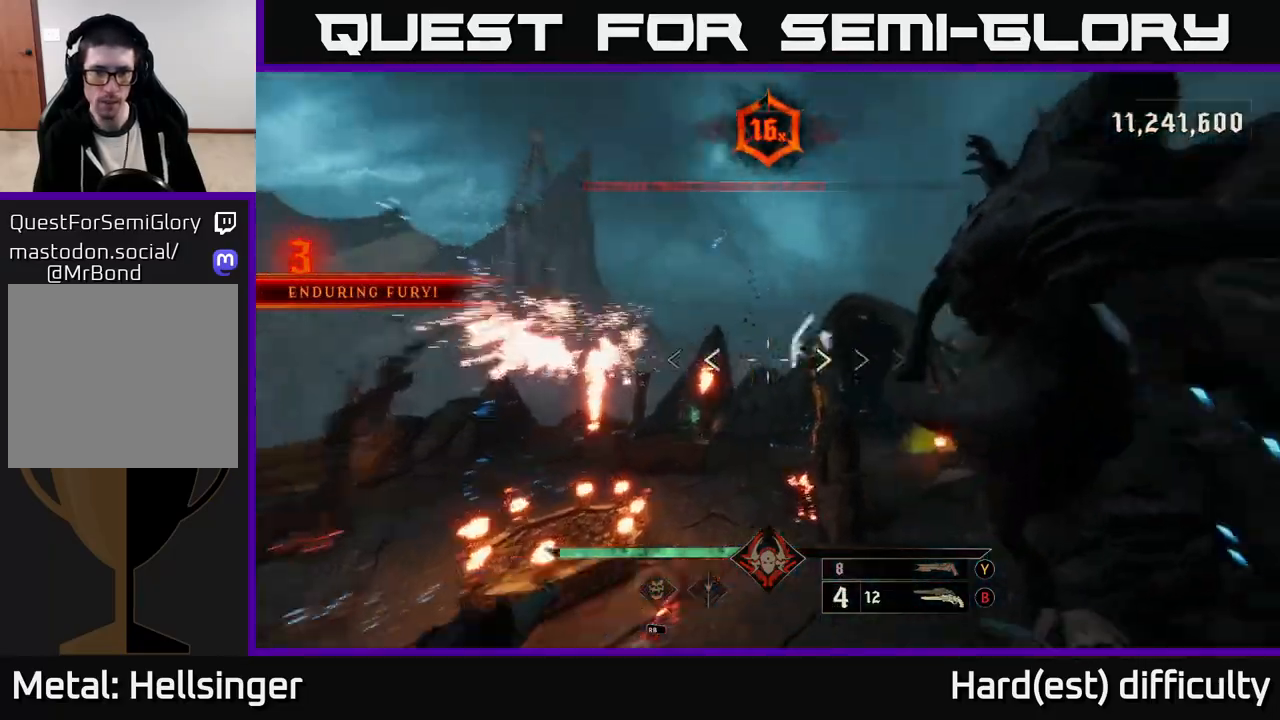
{"buttons": [], "left_stick": "up", "right_stick": "up", "events": [[50, "left_stick", "up"], [67, "R2", "down"], [100, "R2", "up"], [100, "right_stick", "center"], [417, "right_stick", "up"]]}
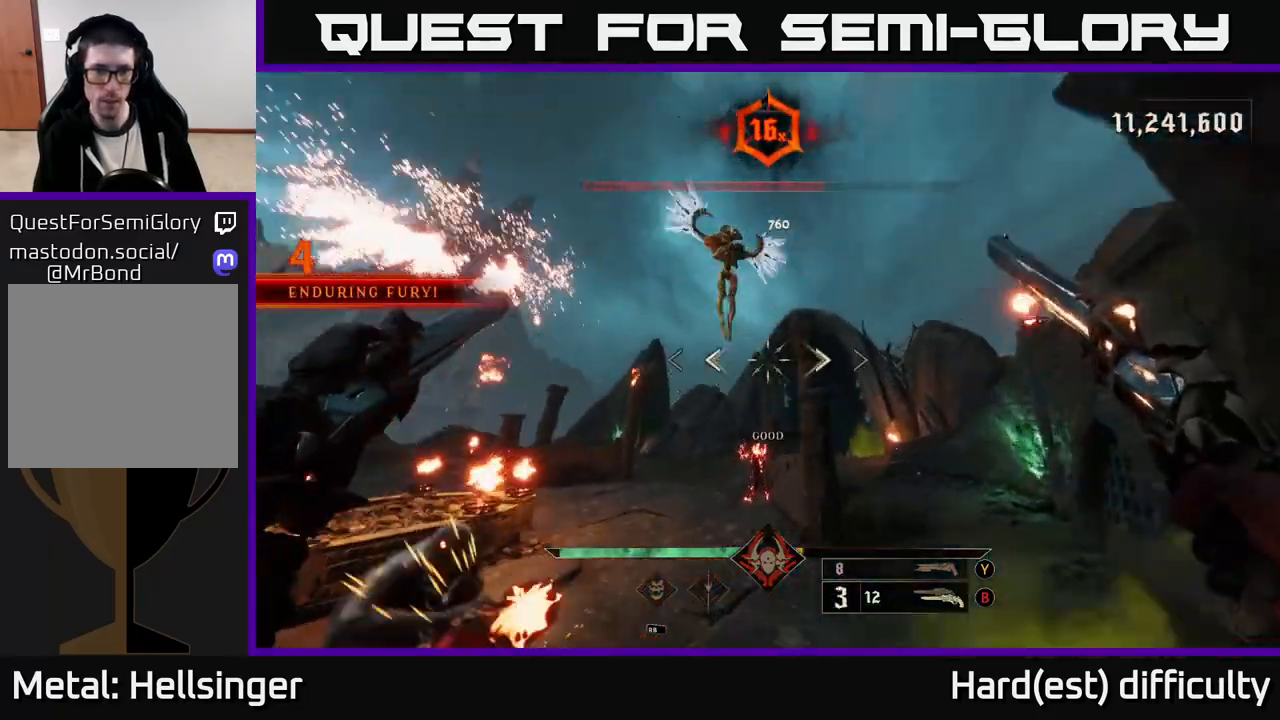
{"buttons": ["L2", "R2"], "left_stick": "up-right", "right_stick": "left", "events": [[33, "R2", "down"], [150, "R2", "up"], [300, "right_stick", "up-left"], [450, "right_stick", "left"], [467, "R2", "down"], [467, "left_stick", "up-right"], [500, "L2", "down"]]}
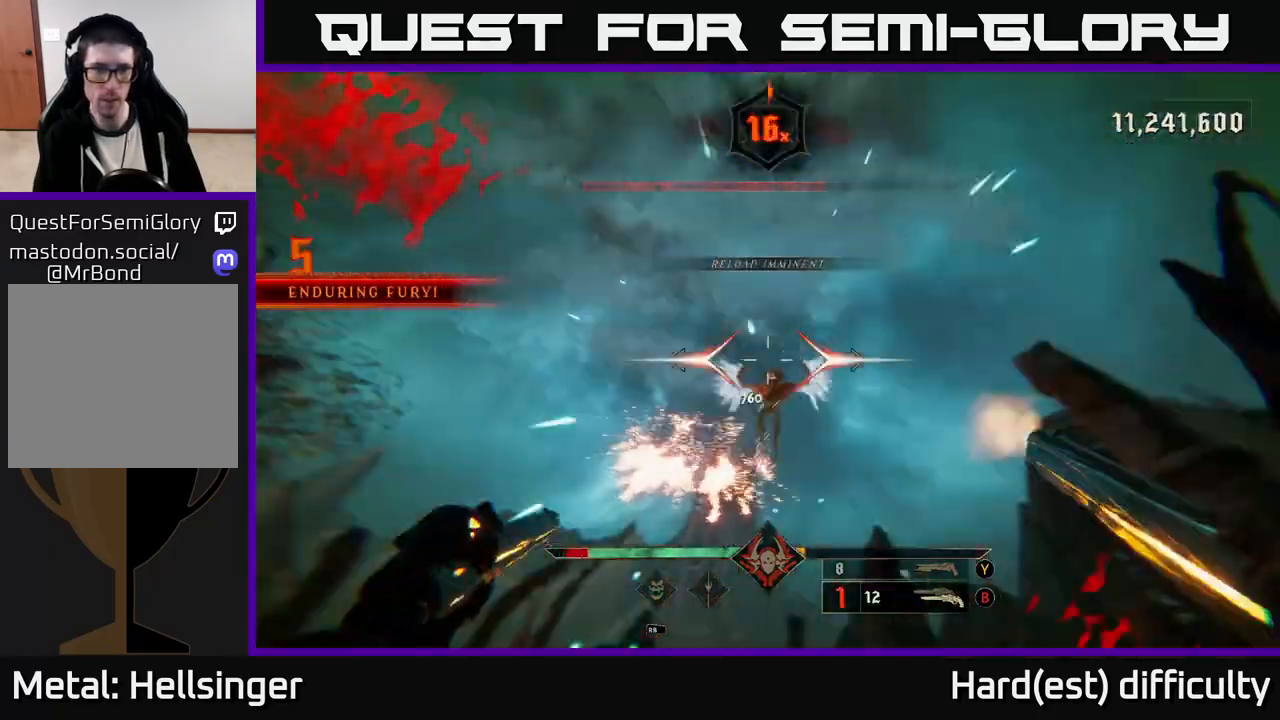
{"buttons": ["R2"], "left_stick": "right", "right_stick": "left", "events": [[50, "right_stick", "center"], [83, "R2", "up"], [100, "left_stick", "right"], [133, "L2", "up"], [217, "right_stick", "down-left"], [417, "right_stick", "left"], [500, "R2", "down"]]}
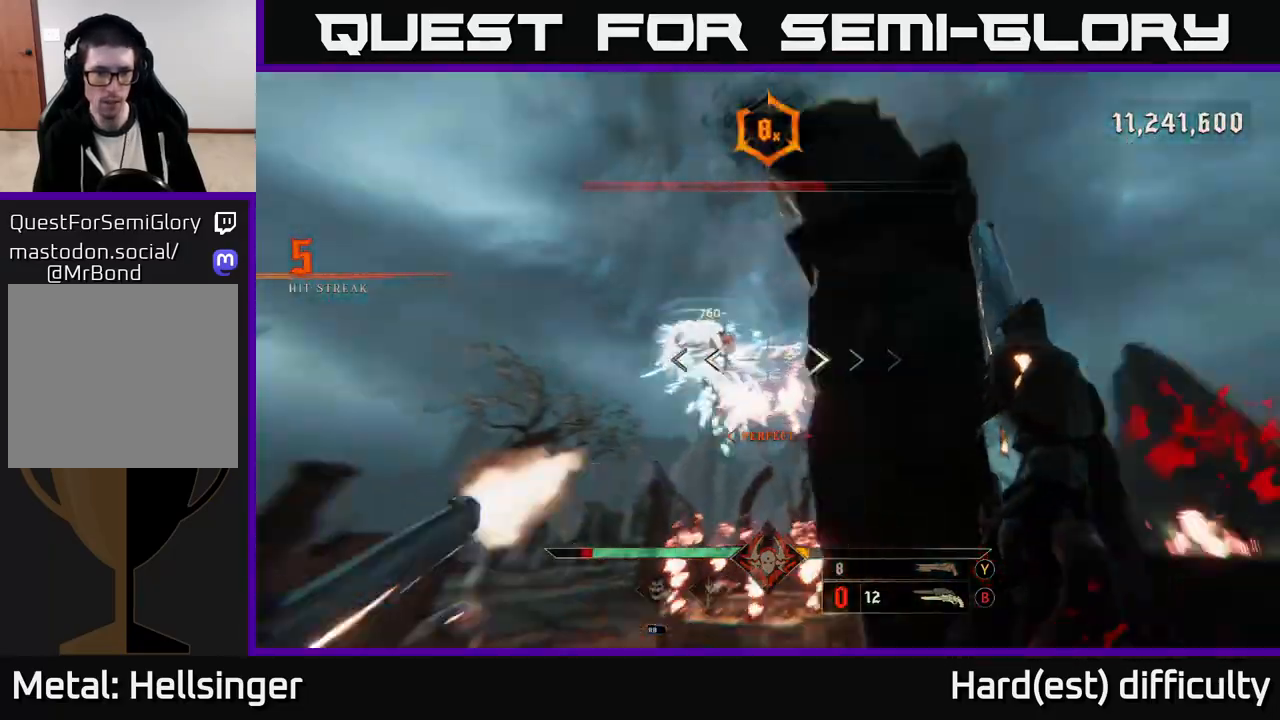
{"buttons": [], "left_stick": "right", "right_stick": "center", "events": [[50, "L2", "down"], [133, "R2", "up"], [167, "L2", "up"], [233, "right_stick", "center"], [367, "X", "down"], [467, "X", "up"]]}
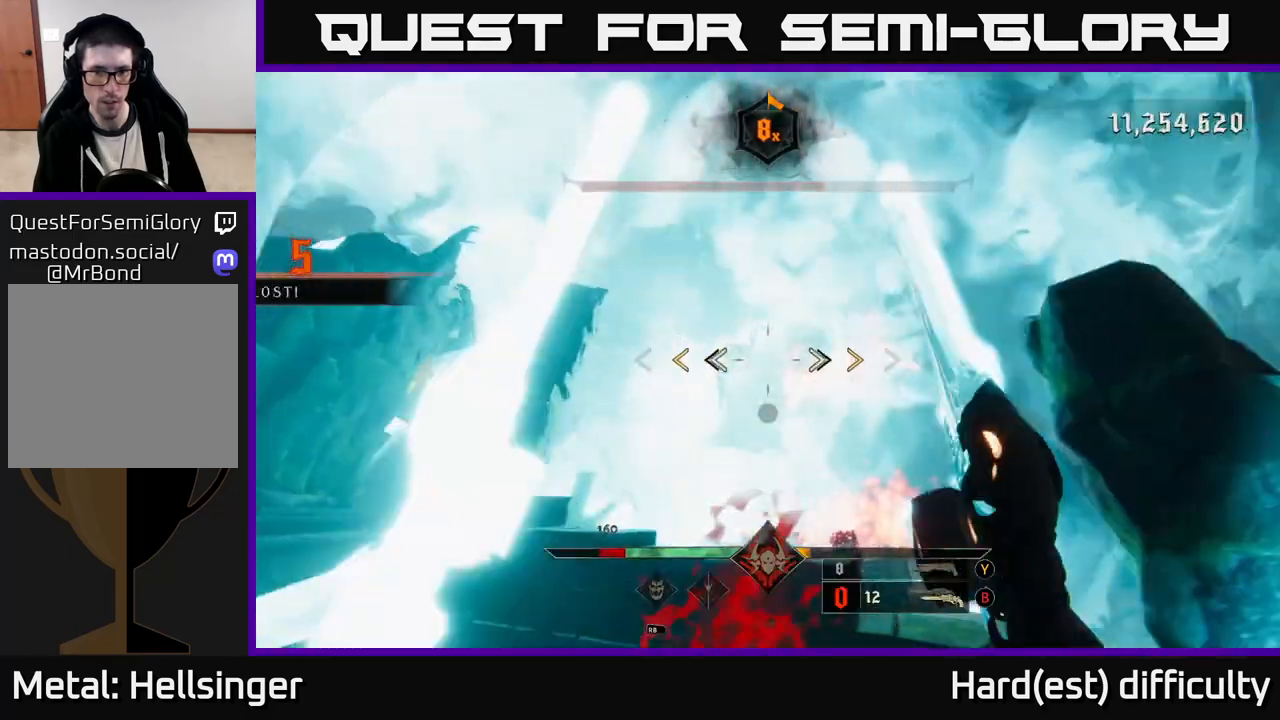
{"buttons": ["X"], "left_stick": "right", "right_stick": "center", "events": [[117, "right_stick", "left"], [267, "right_stick", "center"], [350, "A", "down"], [450, "X", "down"], [467, "A", "up"]]}
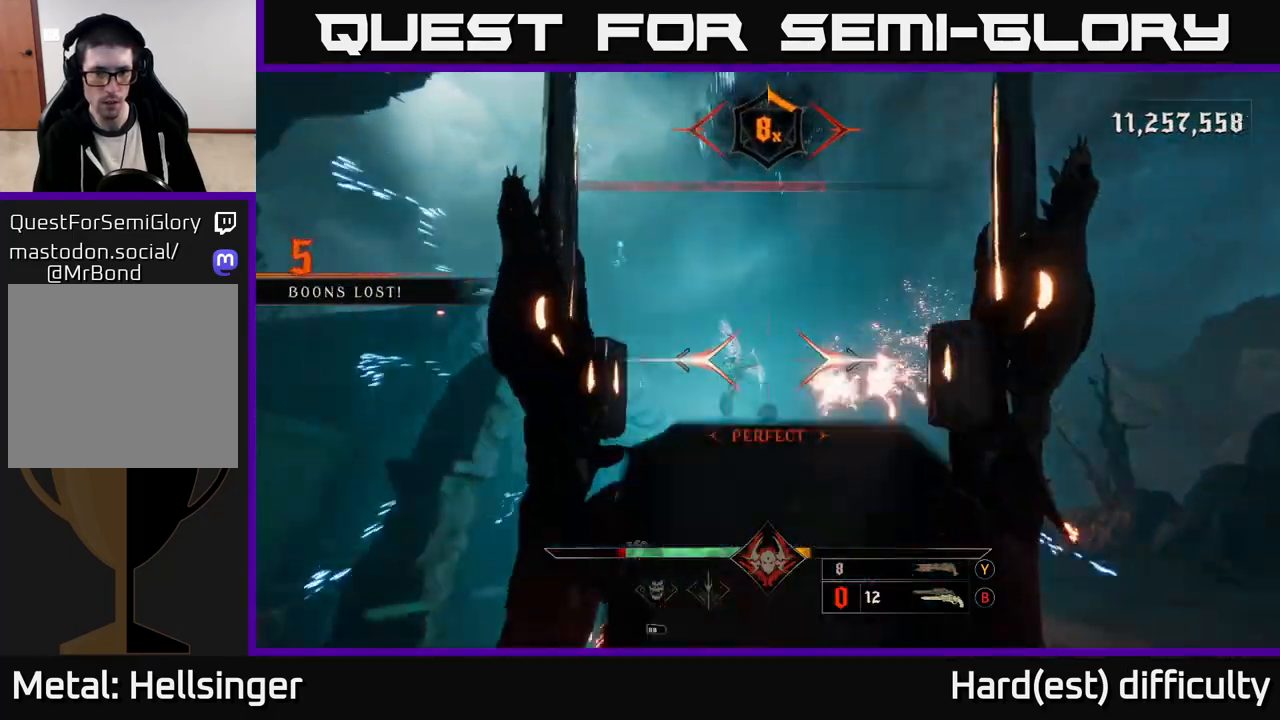
{"buttons": ["R2"], "left_stick": "right", "right_stick": "center", "events": [[33, "X", "up"], [233, "right_stick", "down-left"], [383, "right_stick", "center"], [417, "R2", "down"]]}
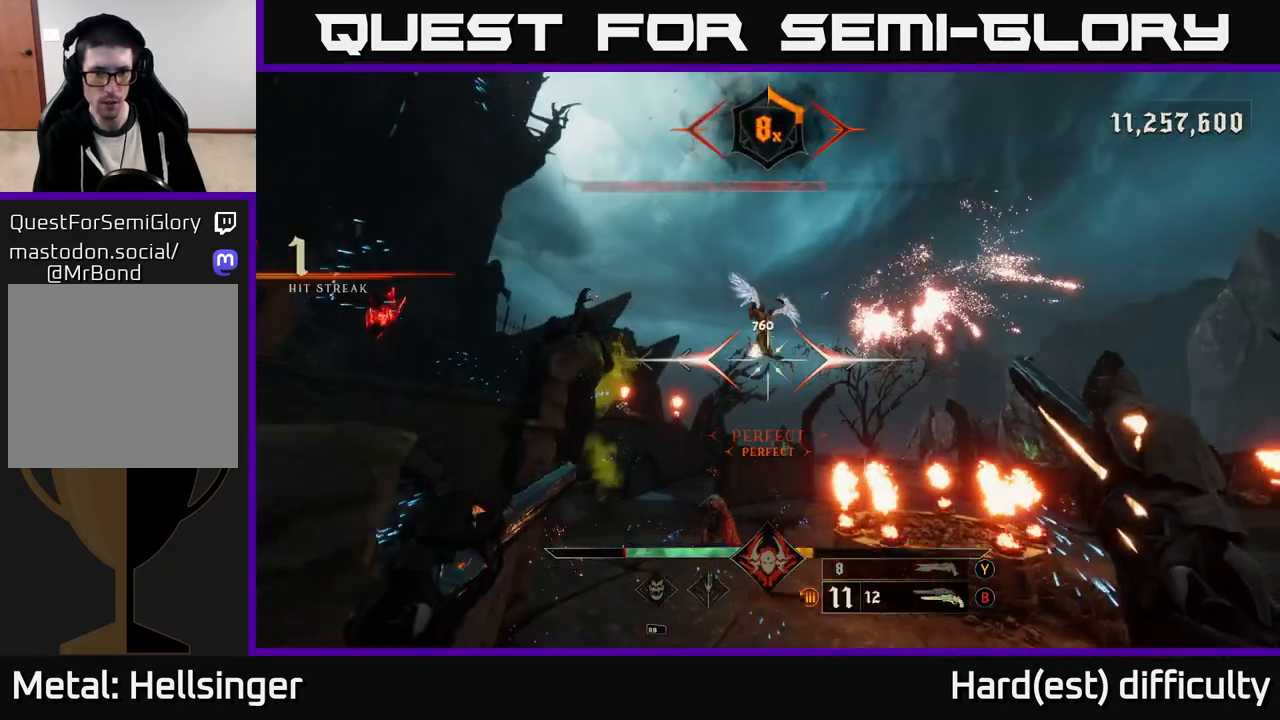
{"buttons": [], "left_stick": "right", "right_stick": "center", "events": [[33, "R2", "up"], [83, "left_stick", "up-right"], [83, "right_stick", "up-left"], [283, "left_stick", "right"], [350, "R2", "down"], [350, "right_stick", "center"], [433, "R2", "up"]]}
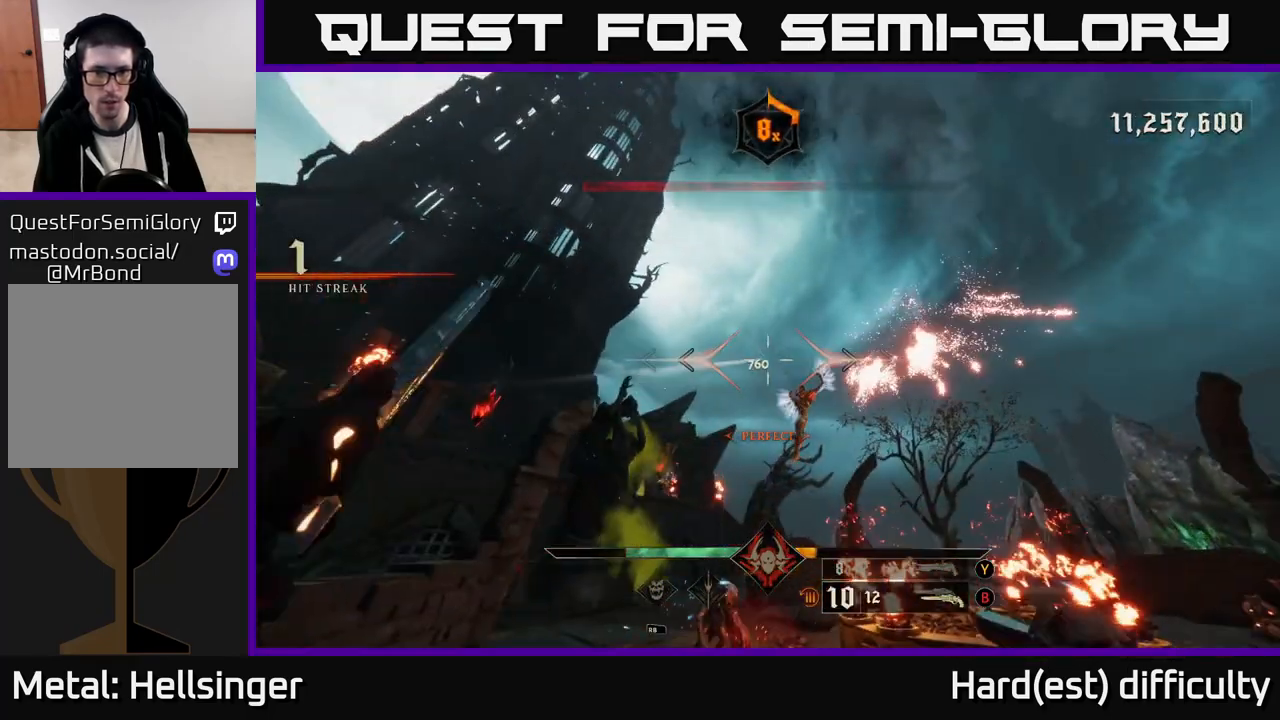
{"buttons": [], "left_stick": "right", "right_stick": "center", "events": [[50, "right_stick", "down"], [267, "right_stick", "center"], [317, "R2", "down"], [400, "R2", "up"]]}
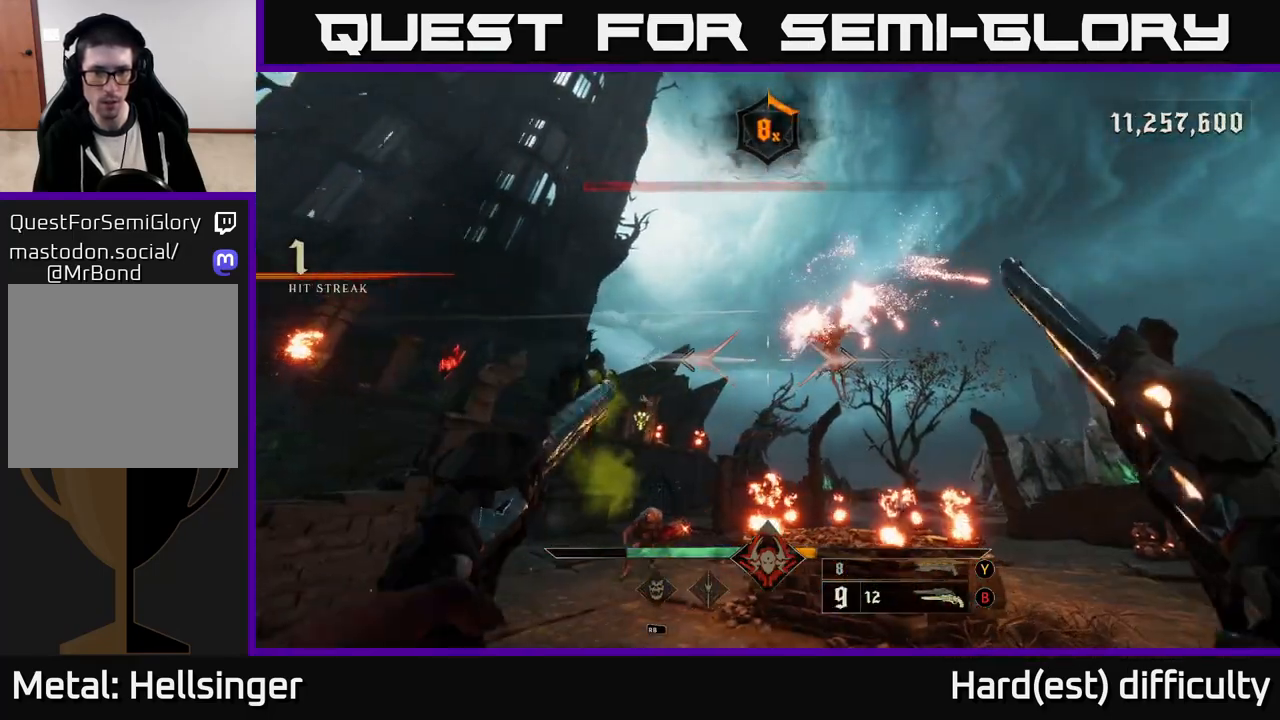
{"buttons": [], "left_stick": "up-right", "right_stick": "left", "events": [[67, "right_stick", "up-right"], [233, "right_stick", "down-right"], [283, "R2", "down"], [300, "right_stick", "center"], [367, "R2", "up"], [367, "left_stick", "up-right"], [500, "right_stick", "left"]]}
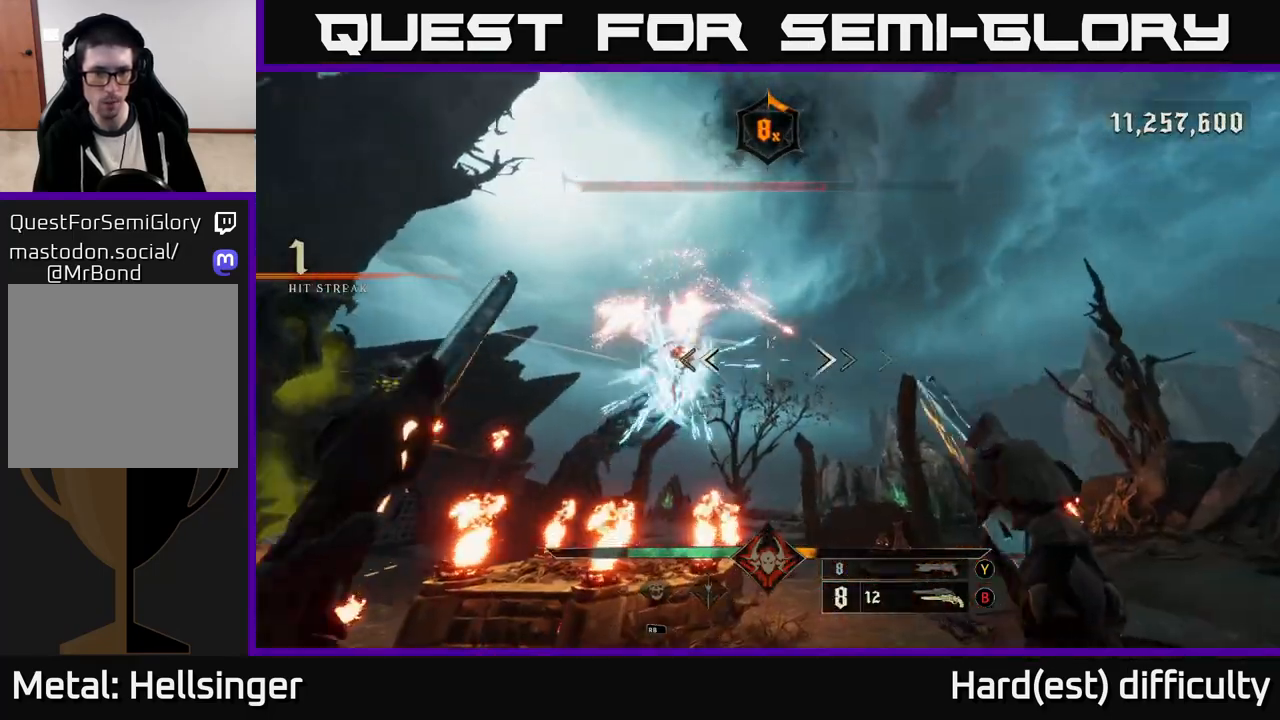
{"buttons": [], "left_stick": "right", "right_stick": "down-left", "events": [[150, "left_stick", "right"], [233, "R2", "down"], [250, "L2", "down"], [250, "right_stick", "center"], [333, "R2", "up"], [400, "L2", "up"], [433, "right_stick", "down-left"]]}
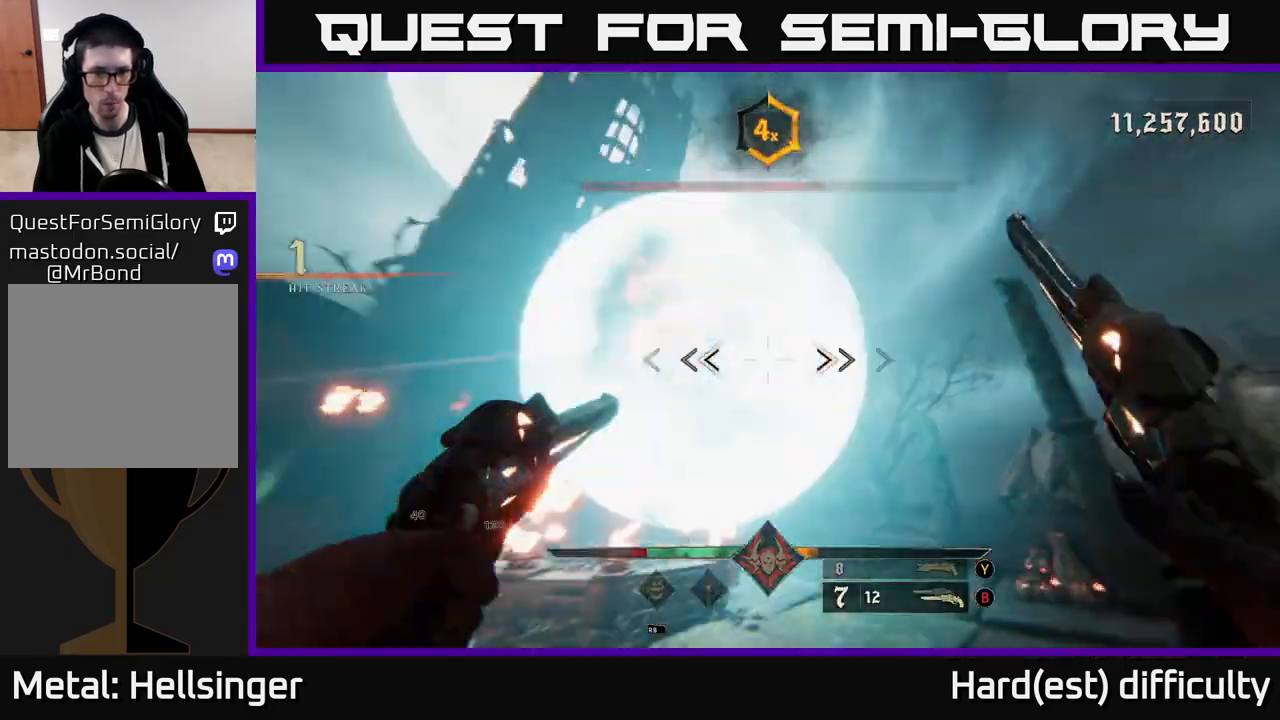
{"buttons": [], "left_stick": "up", "right_stick": "down-left", "events": [[67, "right_stick", "center"], [100, "left_stick", "down-right"], [133, "A", "down"], [233, "A", "up"], [350, "right_stick", "down-left"], [367, "left_stick", "up-left"], [483, "left_stick", "up"]]}
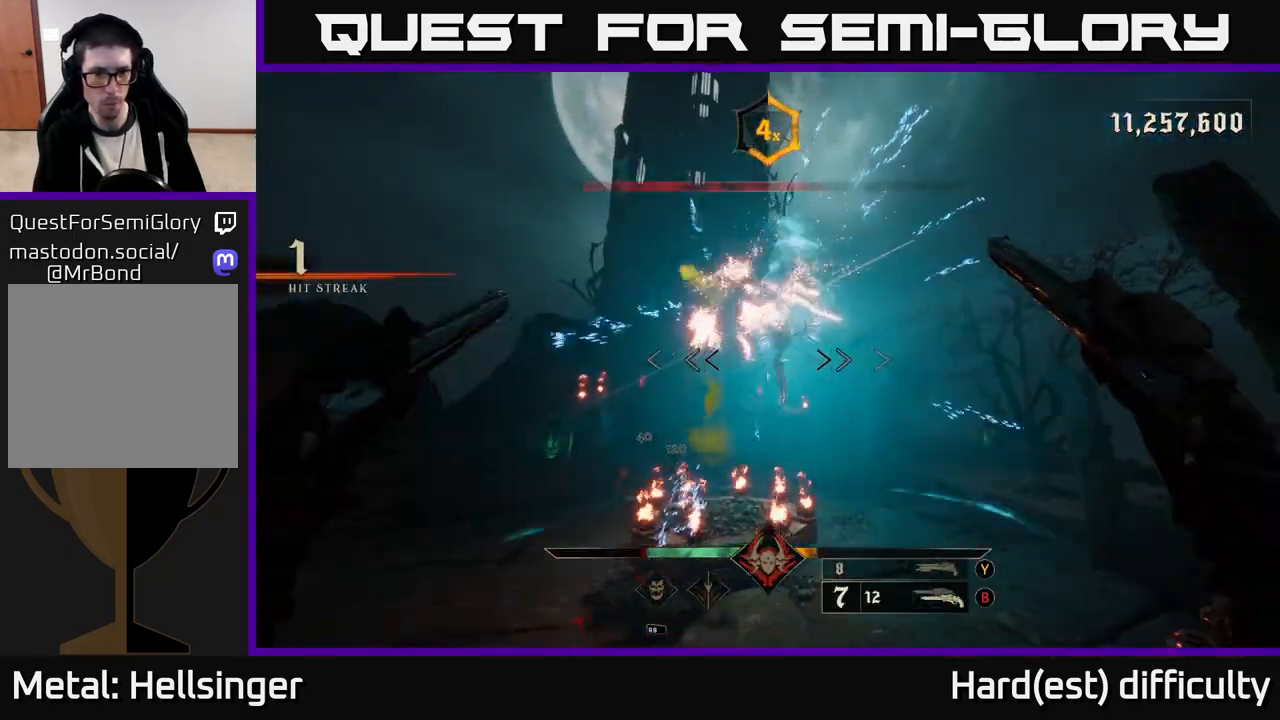
{"buttons": [], "left_stick": "up-right", "right_stick": "up", "events": [[17, "right_stick", "center"], [183, "right_stick", "up-left"], [217, "R2", "down"], [267, "left_stick", "up-right"], [283, "right_stick", "center"], [300, "R2", "up"], [483, "right_stick", "up"]]}
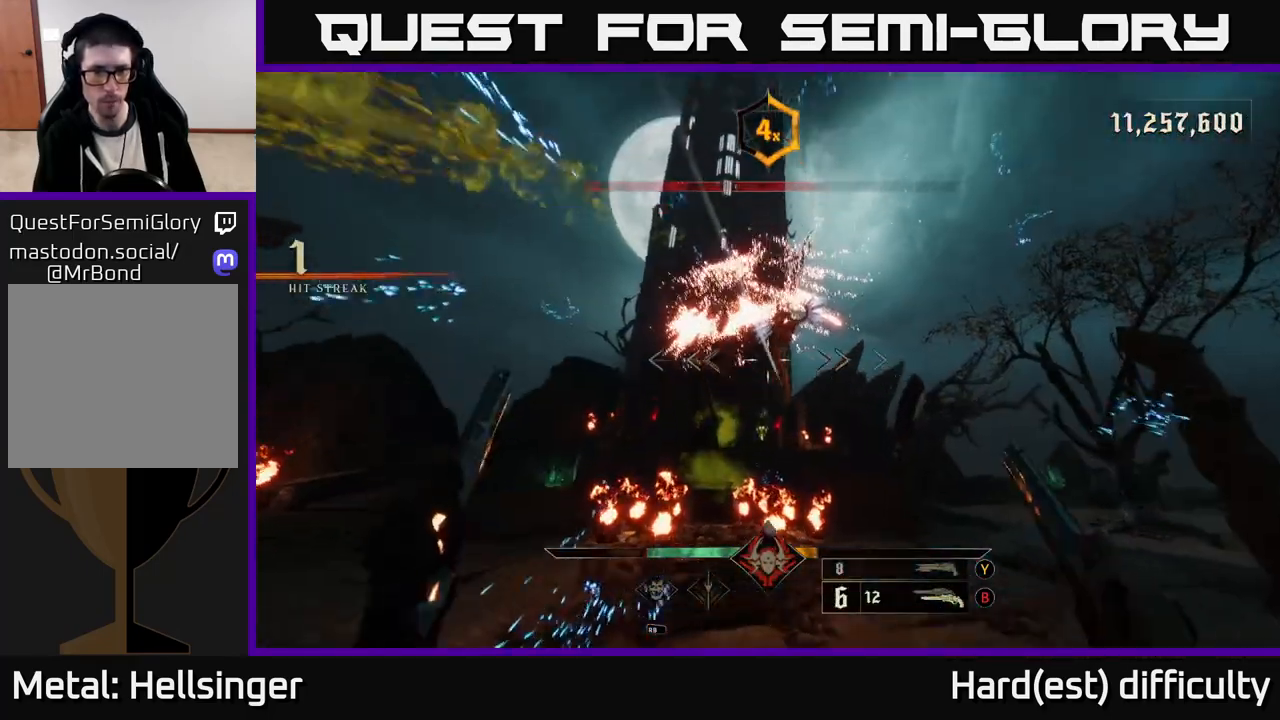
{"buttons": [], "left_stick": "up", "right_stick": "center", "events": [[167, "right_stick", "center"], [200, "R2", "down"], [250, "R2", "up"], [250, "left_stick", "up"]]}
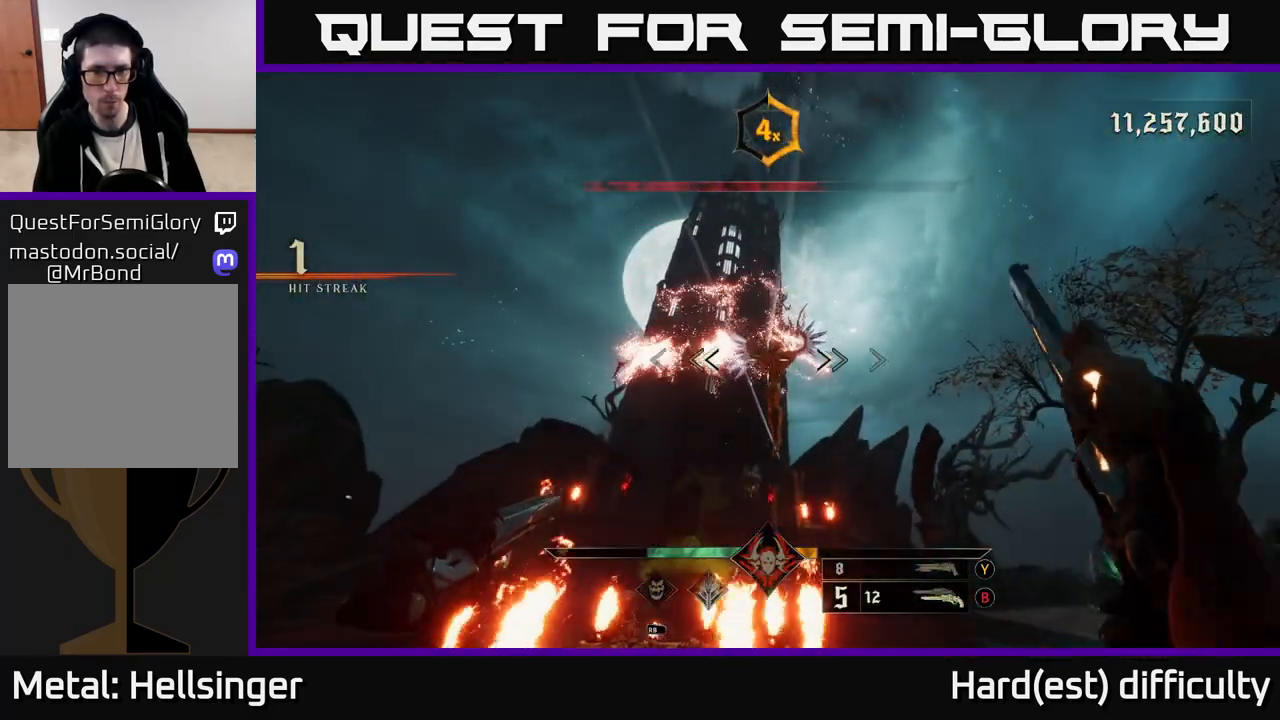
{"buttons": [], "left_stick": "up-right", "right_stick": "center", "events": [[117, "left_stick", "up-right"], [133, "right_stick", "up"], [167, "R2", "down"], [217, "right_stick", "center"], [233, "R2", "up"]]}
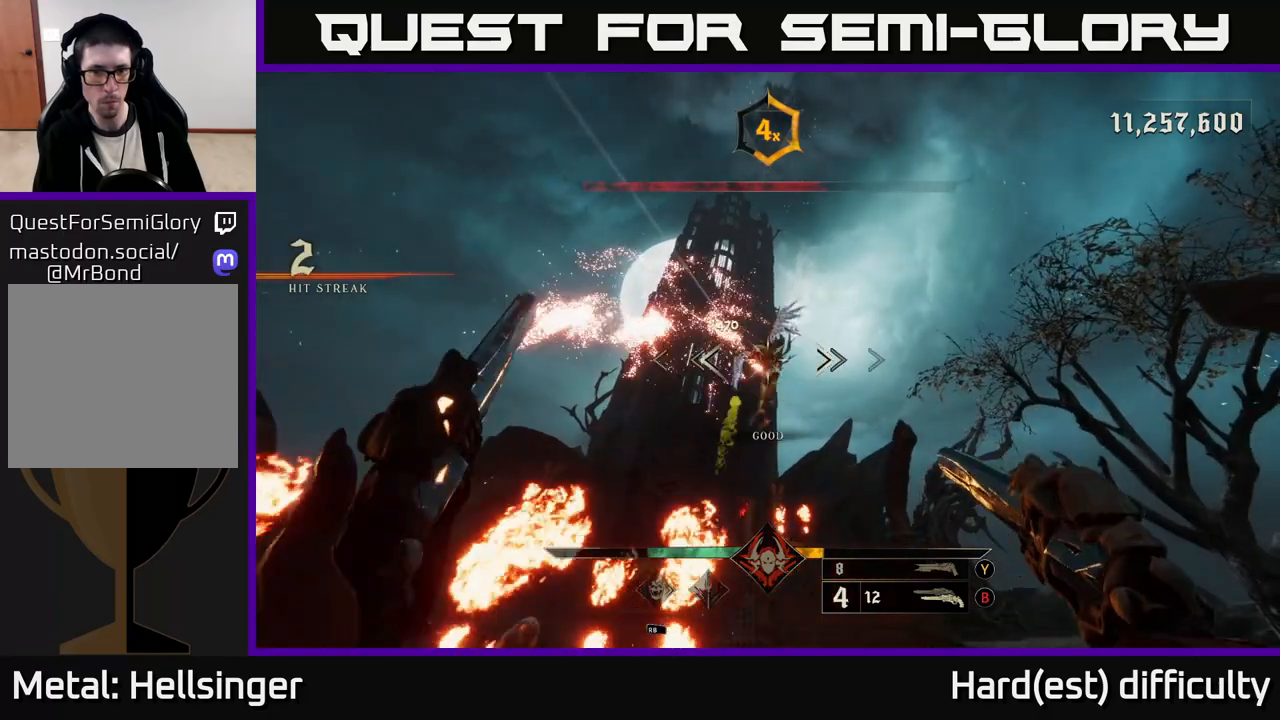
{"buttons": [], "left_stick": "right", "right_stick": "up", "events": [[150, "right_stick", "down"], [167, "R2", "down"], [183, "left_stick", "right"], [233, "right_stick", "left"], [283, "R2", "up"], [300, "right_stick", "center"], [467, "right_stick", "up"]]}
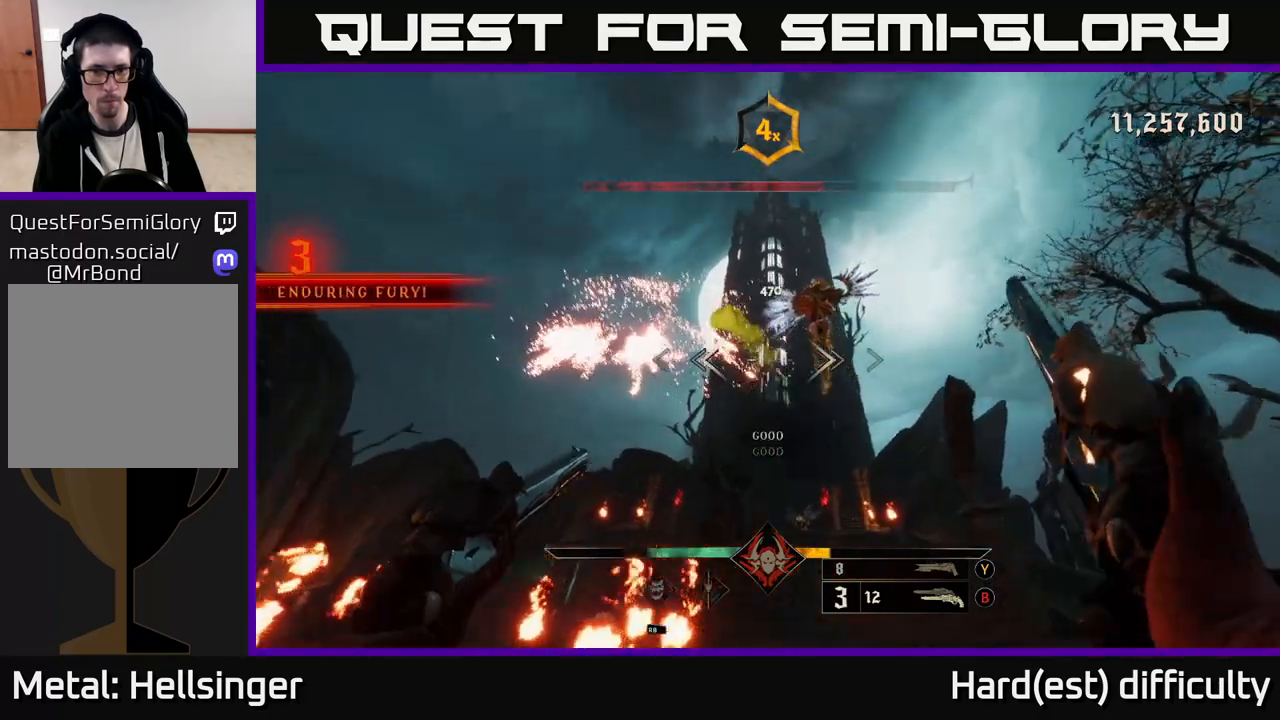
{"buttons": [], "left_stick": "right", "right_stick": "down-left", "events": [[183, "R2", "down"], [217, "right_stick", "right"], [250, "R2", "up"], [267, "right_stick", "center"], [400, "right_stick", "down-left"]]}
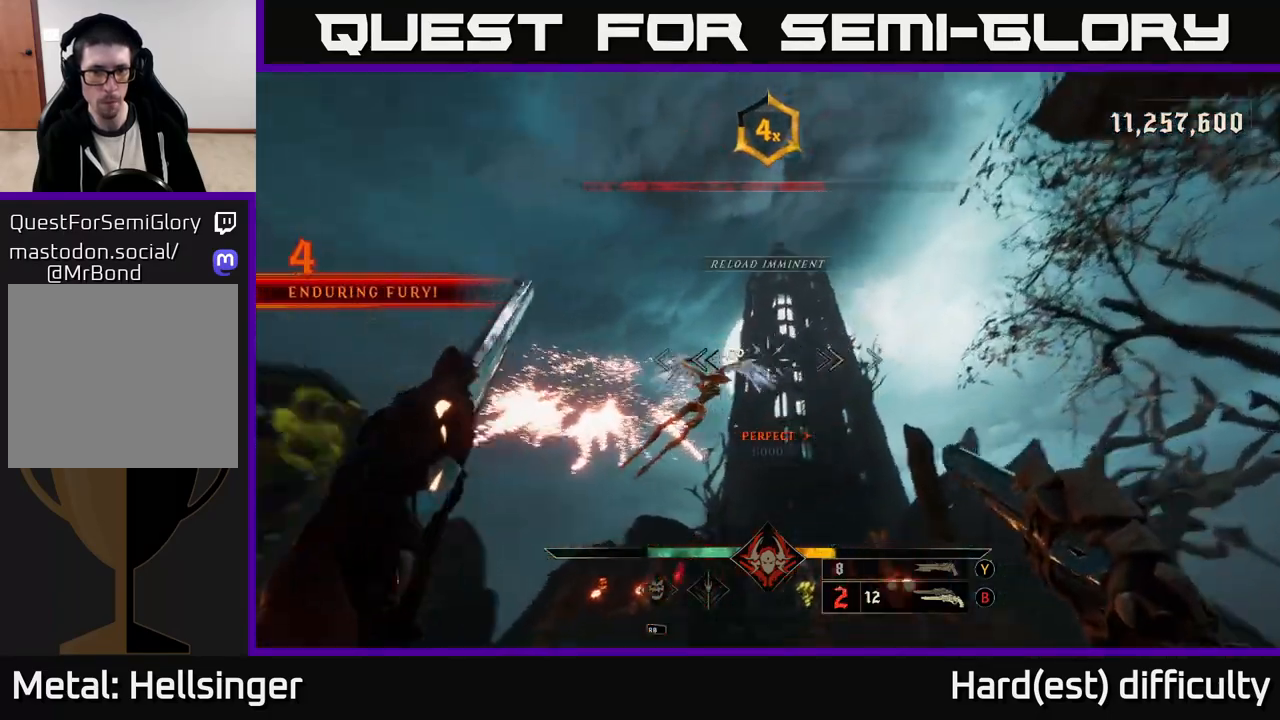
{"buttons": [], "left_stick": "right", "right_stick": "center", "events": [[150, "R2", "down"], [267, "R2", "up"], [467, "right_stick", "center"]]}
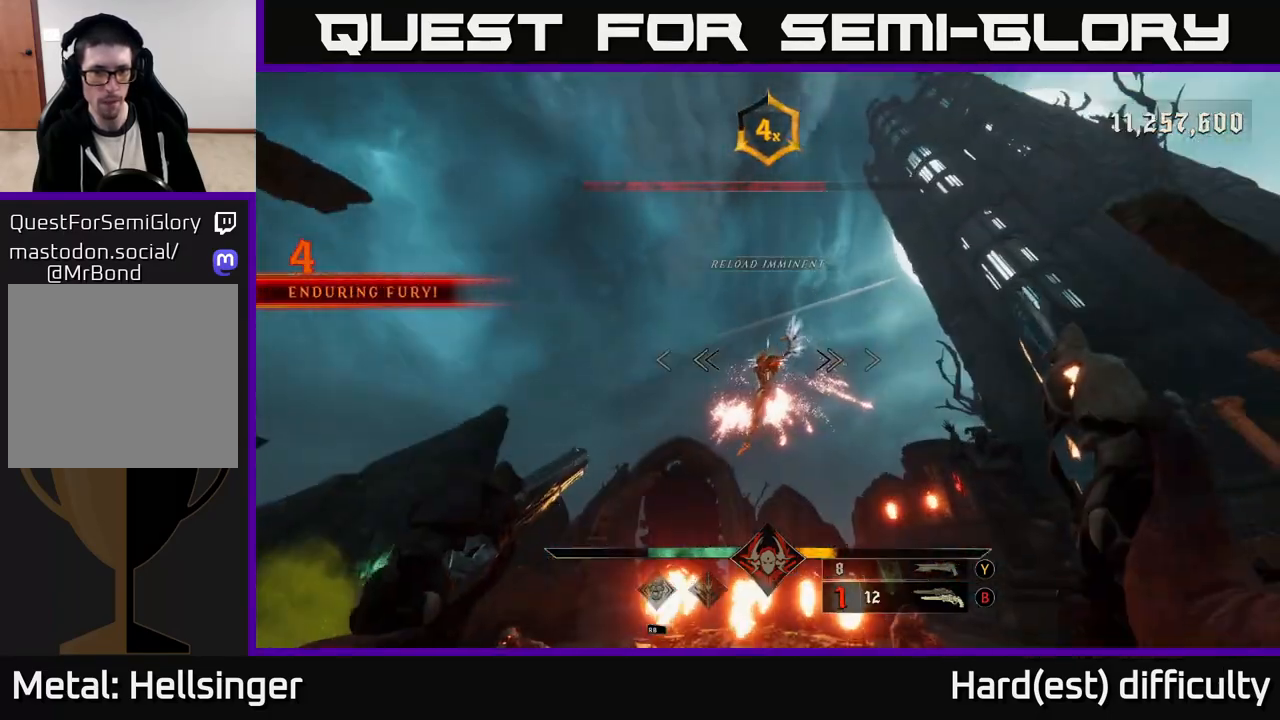
{"buttons": [], "left_stick": "right", "right_stick": "left", "events": [[83, "R2", "down"], [100, "right_stick", "left"], [183, "right_stick", "center"], [200, "R2", "up"], [350, "right_stick", "left"]]}
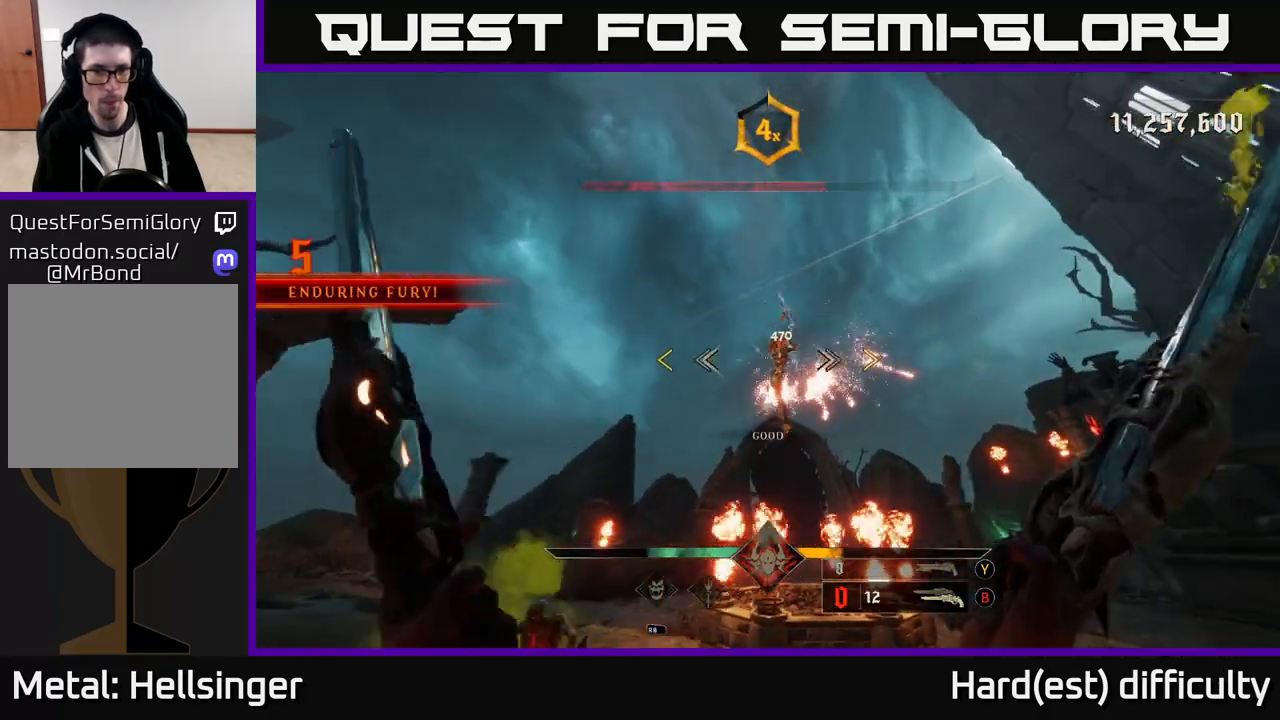
{"buttons": [], "left_stick": "down-right", "right_stick": "center", "events": [[17, "right_stick", "center"], [167, "left_stick", "down-right"]]}
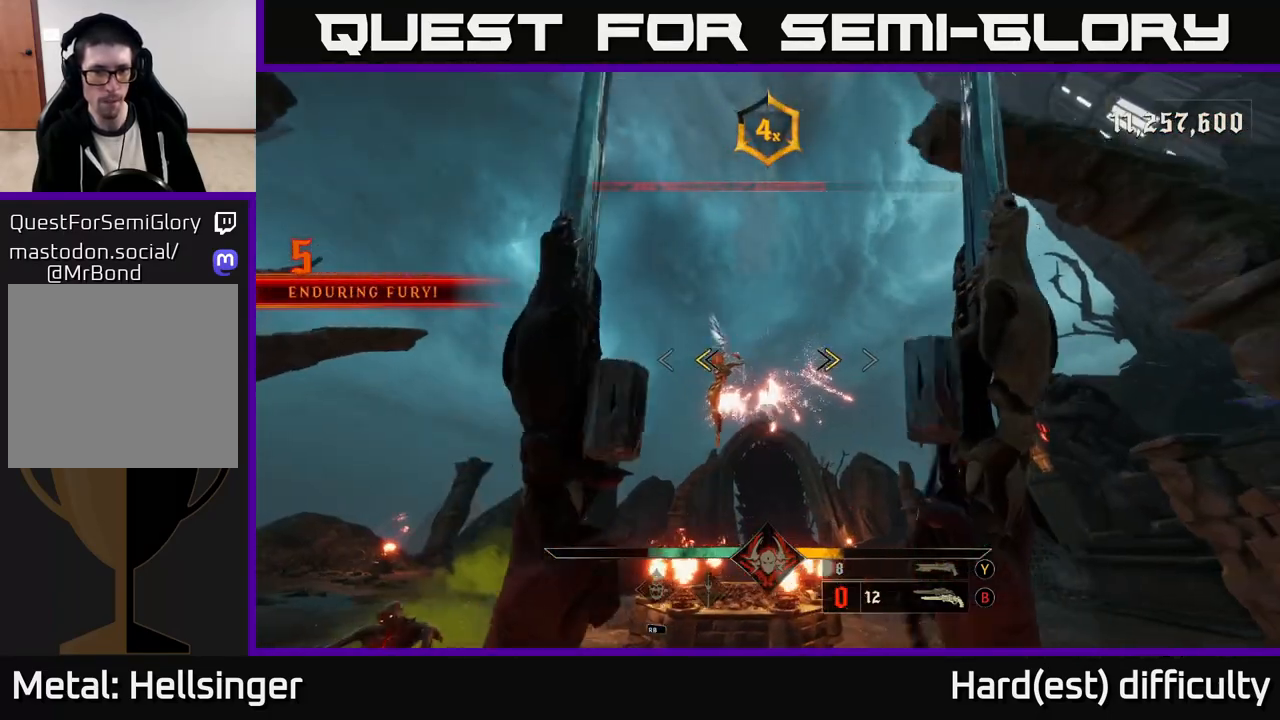
{"buttons": [], "left_stick": "right", "right_stick": "center", "events": [[33, "left_stick", "right"], [100, "X", "down"], [150, "left_stick", "up-right"], [167, "X", "up"], [300, "right_stick", "left"], [433, "right_stick", "center"], [483, "left_stick", "right"]]}
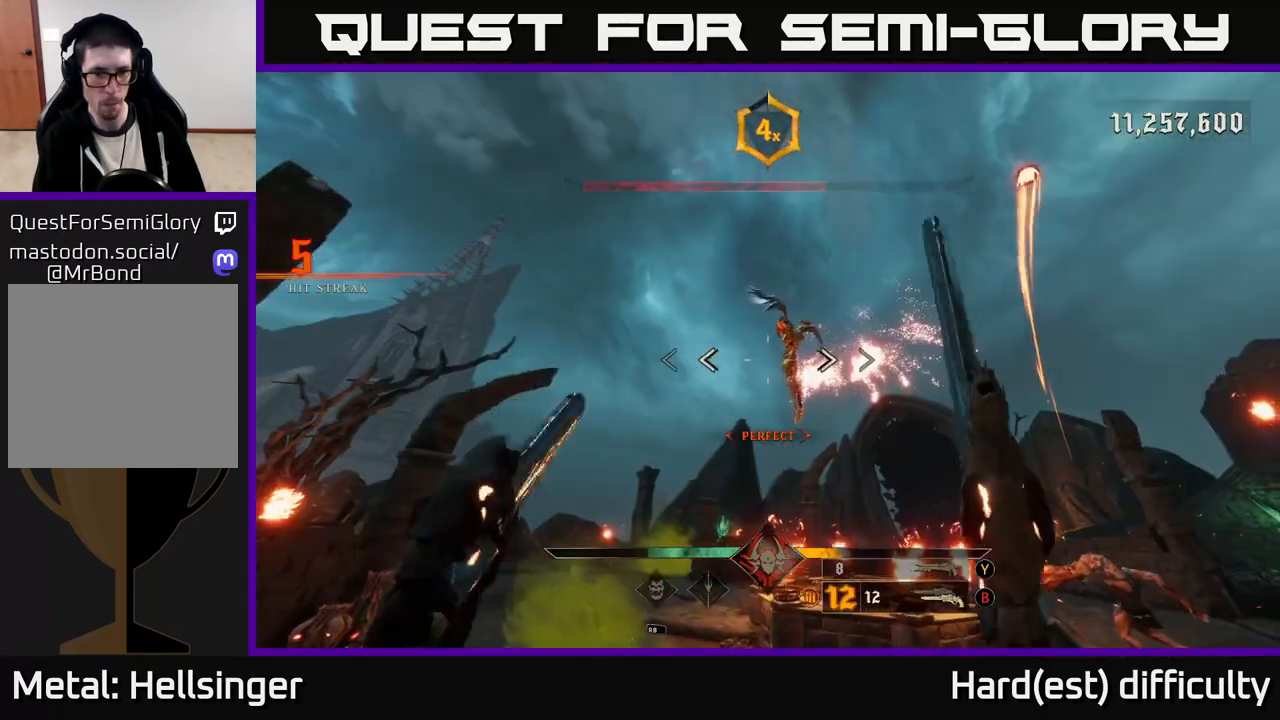
{"buttons": [], "left_stick": "right", "right_stick": "up-left", "events": [[50, "R2", "down"], [150, "R2", "up"], [433, "right_stick", "up-left"]]}